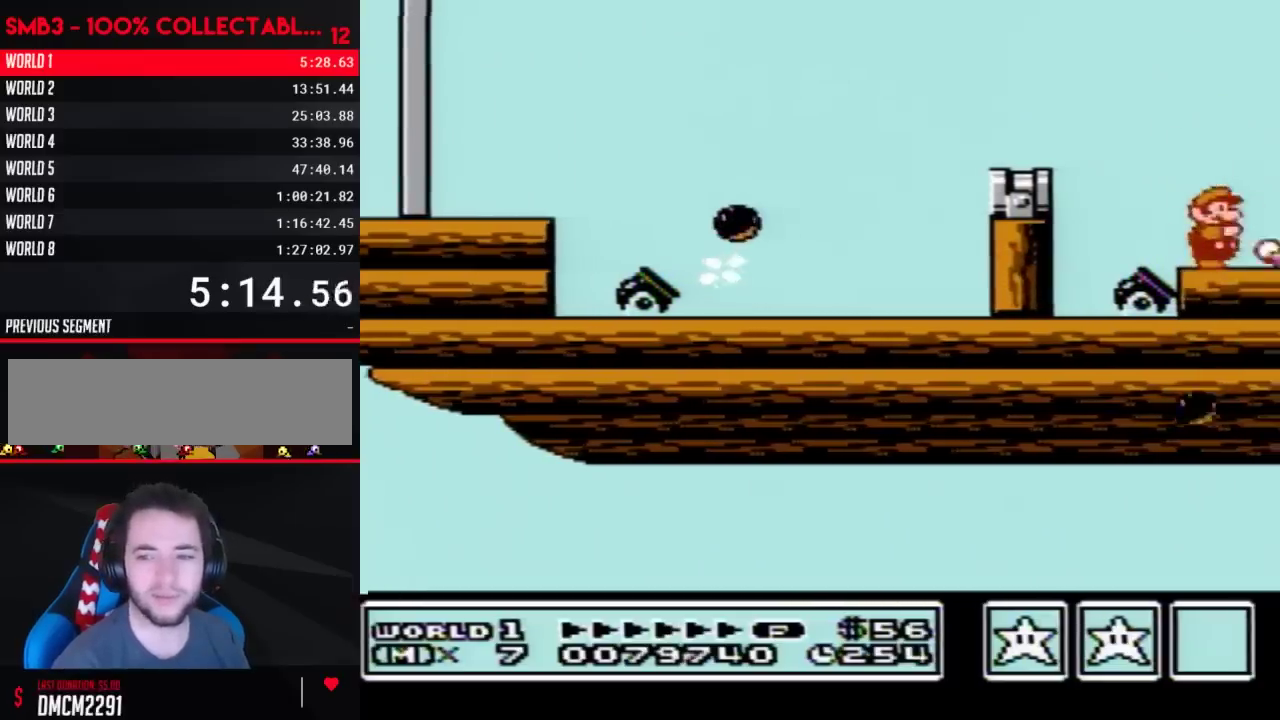
Gameplay with a controller (Nintendo layout); each line is a JSON object with the inputs held at the frame after it. "events" lists button and stick changes between this image and that frame as [ms after this image, input, new state], when the widget could be followed in between. Not read: L3 R3.
{"buttons": ["B", "DPAD_RIGHT"], "events": [[133, "B", "up"], [200, "B", "down"]]}
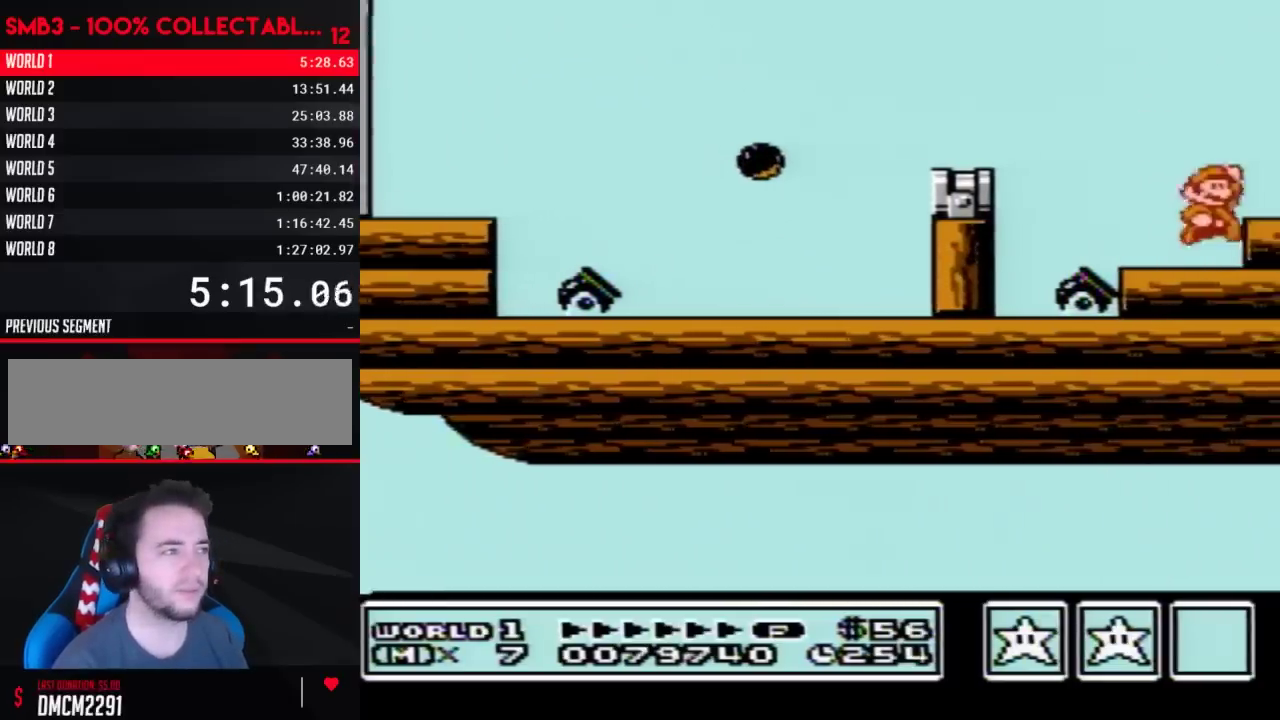
{"buttons": ["B", "DPAD_RIGHT"], "events": [[17, "A", "down"], [133, "A", "up"], [133, "B", "up"], [233, "B", "down"], [233, "DPAD_RIGHT", "up"], [383, "DPAD_RIGHT", "down"]]}
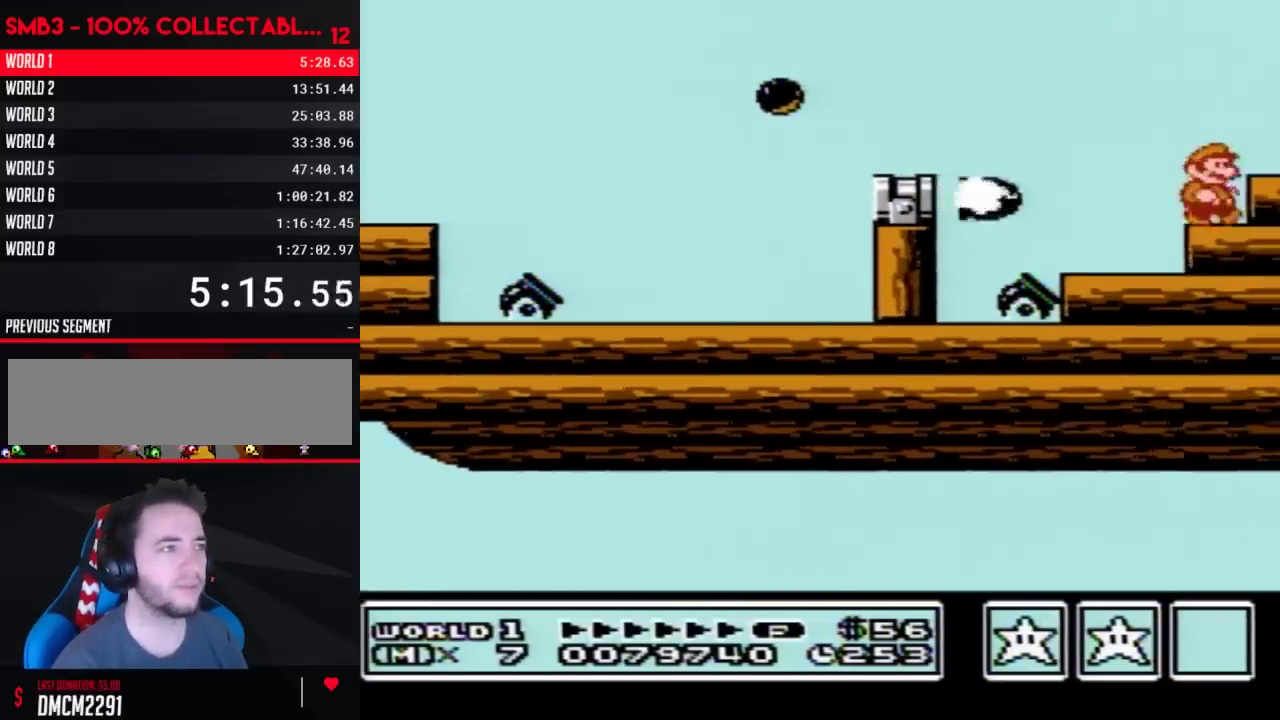
{"buttons": ["A", "B", "DPAD_RIGHT"], "events": [[100, "A", "down"]]}
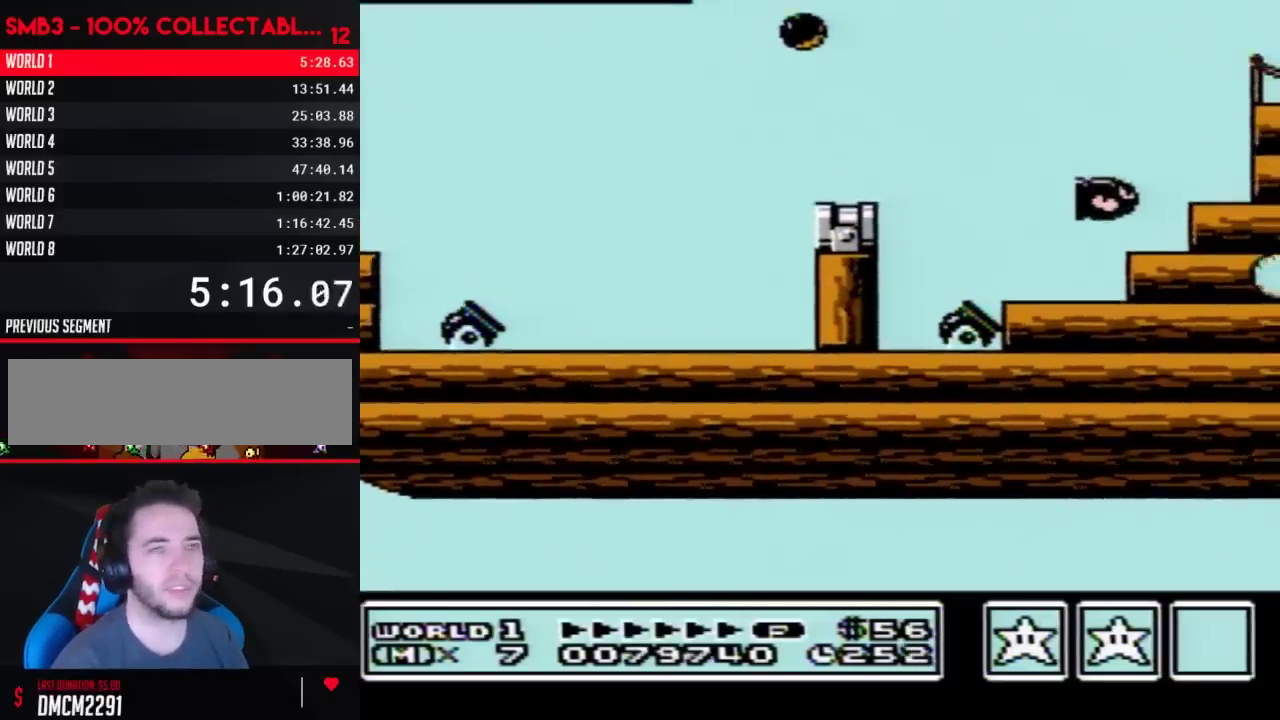
{"buttons": ["DPAD_RIGHT"], "events": [[350, "A", "up"], [383, "B", "up"]]}
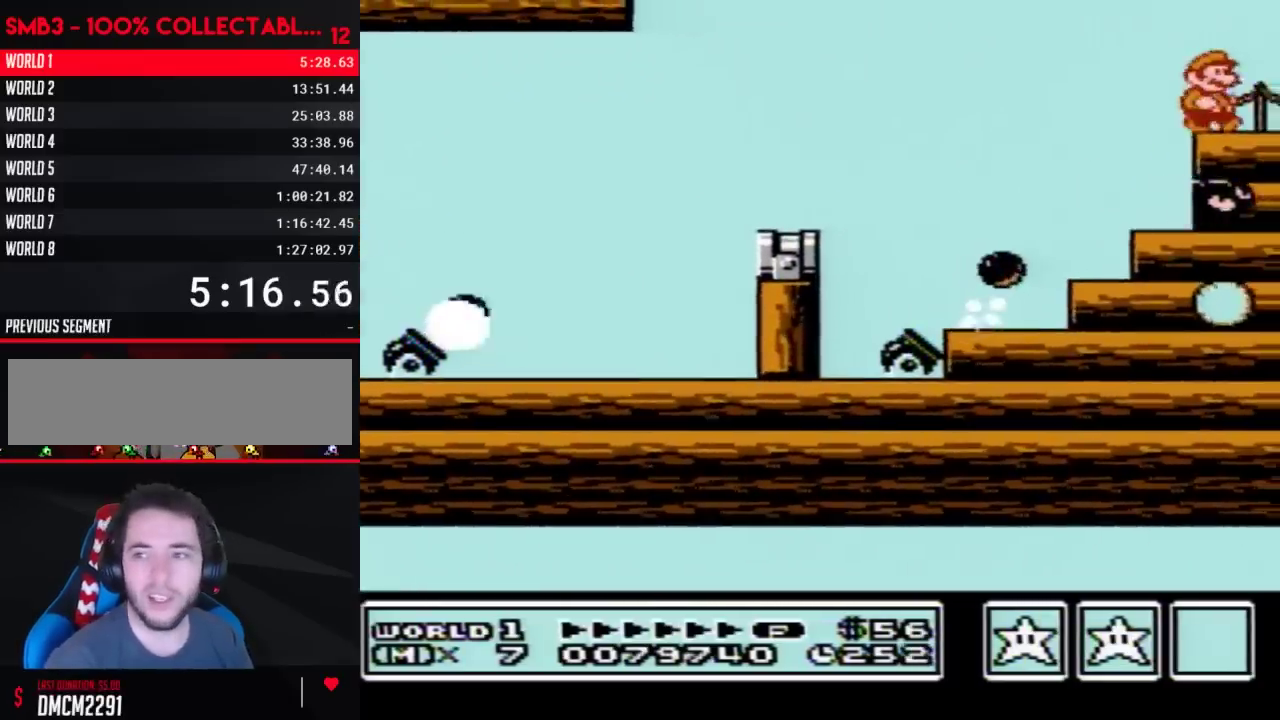
{"buttons": ["DPAD_RIGHT"], "events": [[233, "B", "down"], [283, "B", "up"]]}
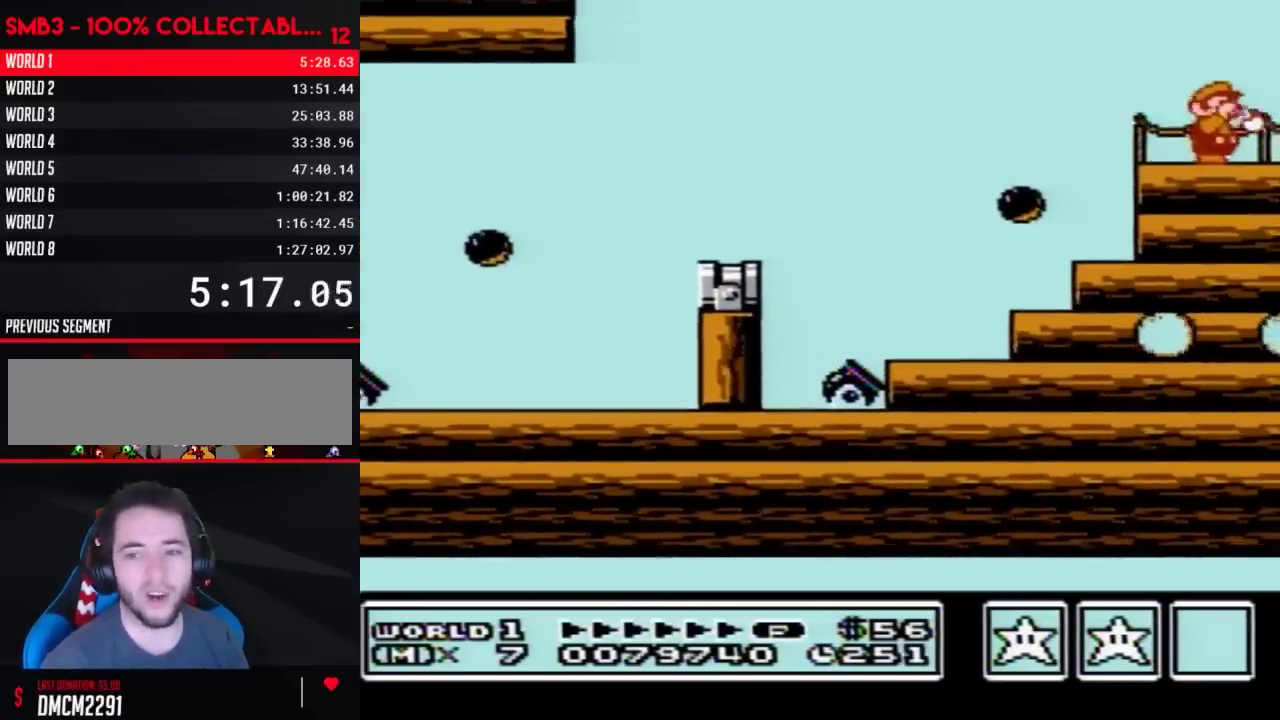
{"buttons": ["DPAD_RIGHT"], "events": [[383, "B", "down"], [450, "B", "up"]]}
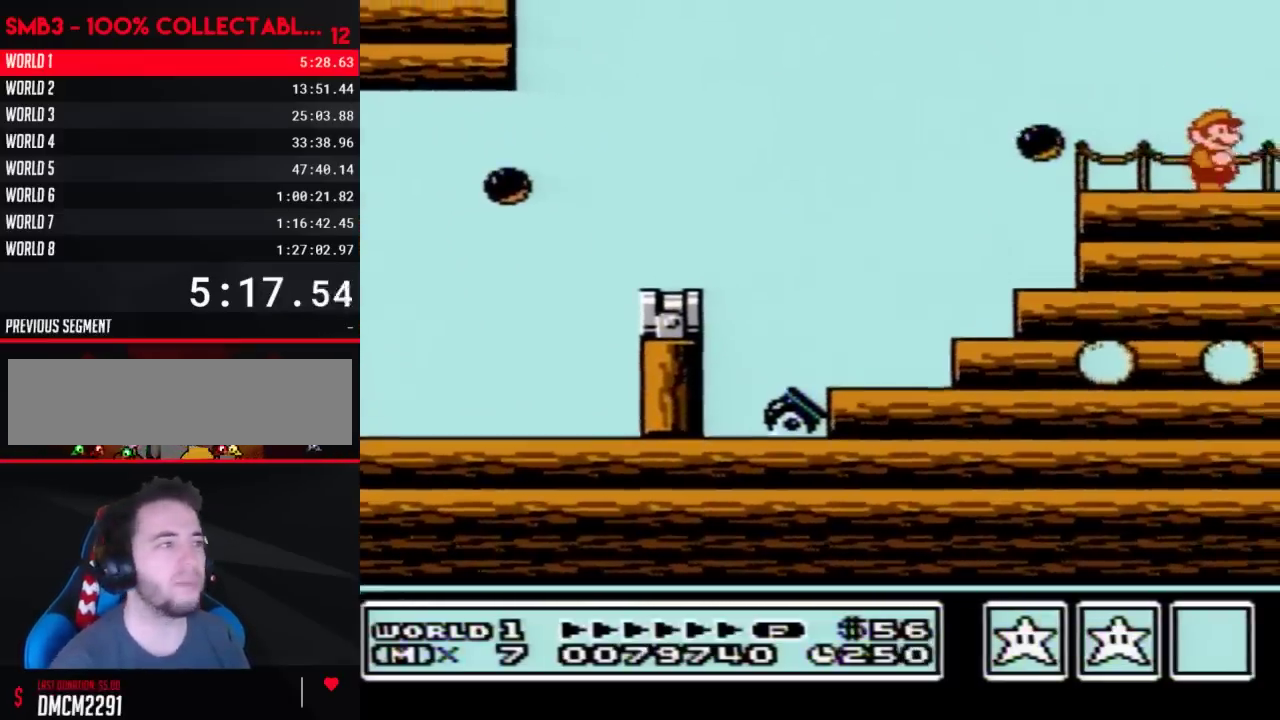
{"buttons": ["B", "DPAD_RIGHT"], "events": [[67, "B", "down"]]}
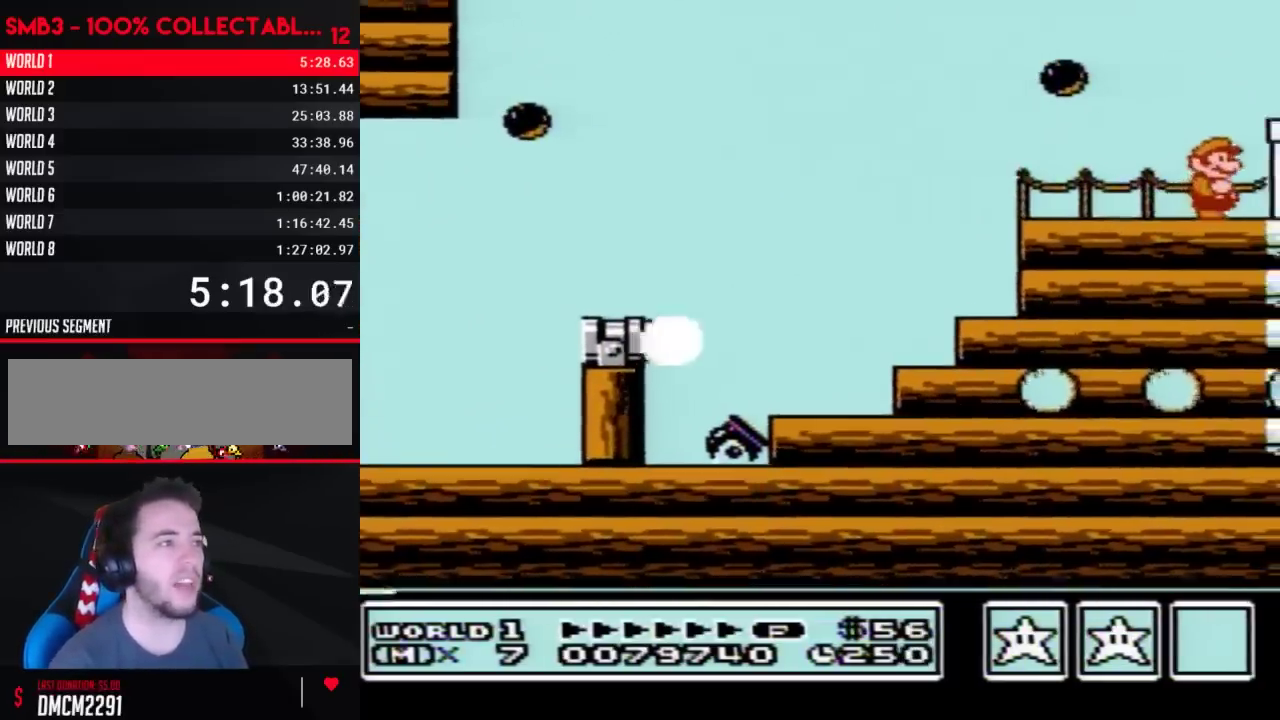
{"buttons": ["B", "DPAD_RIGHT"], "events": [[100, "A", "down"], [200, "A", "up"], [233, "B", "up"], [317, "B", "down"]]}
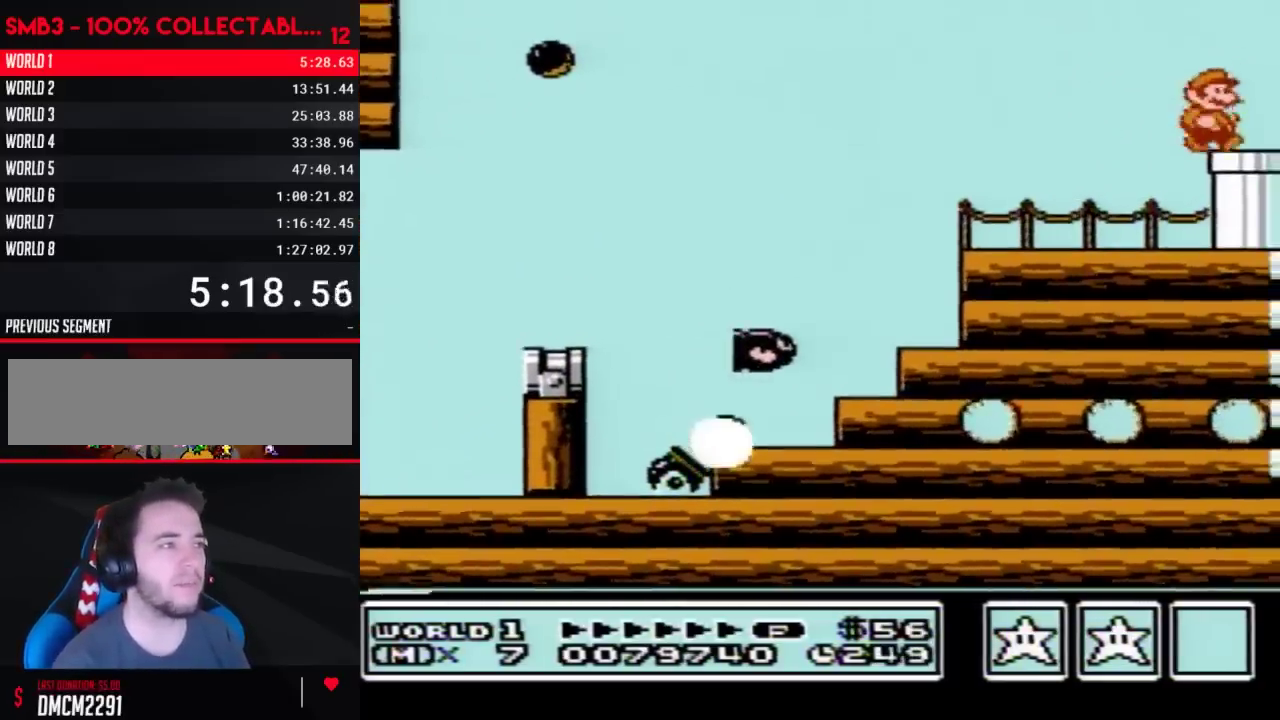
{"buttons": ["B", "DPAD_DOWN"], "events": [[233, "DPAD_DOWN", "down"], [267, "DPAD_RIGHT", "up"]]}
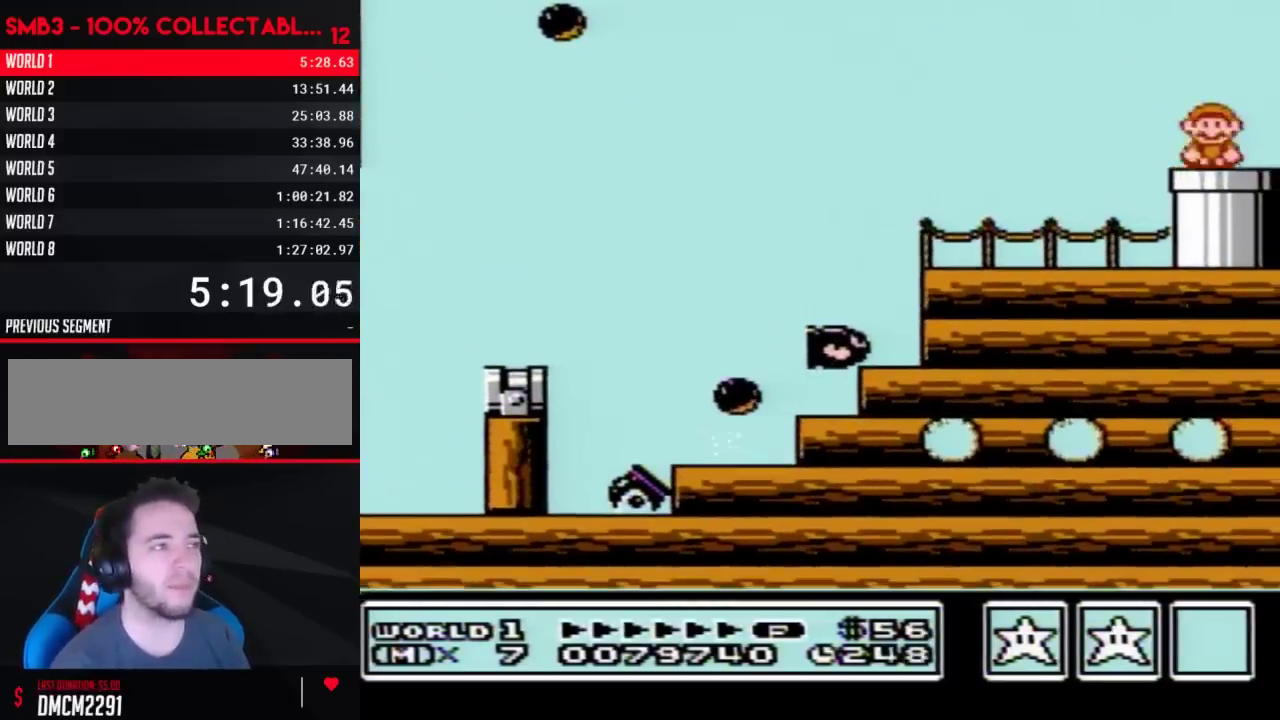
{"buttons": ["B"], "events": [[133, "DPAD_DOWN", "up"]]}
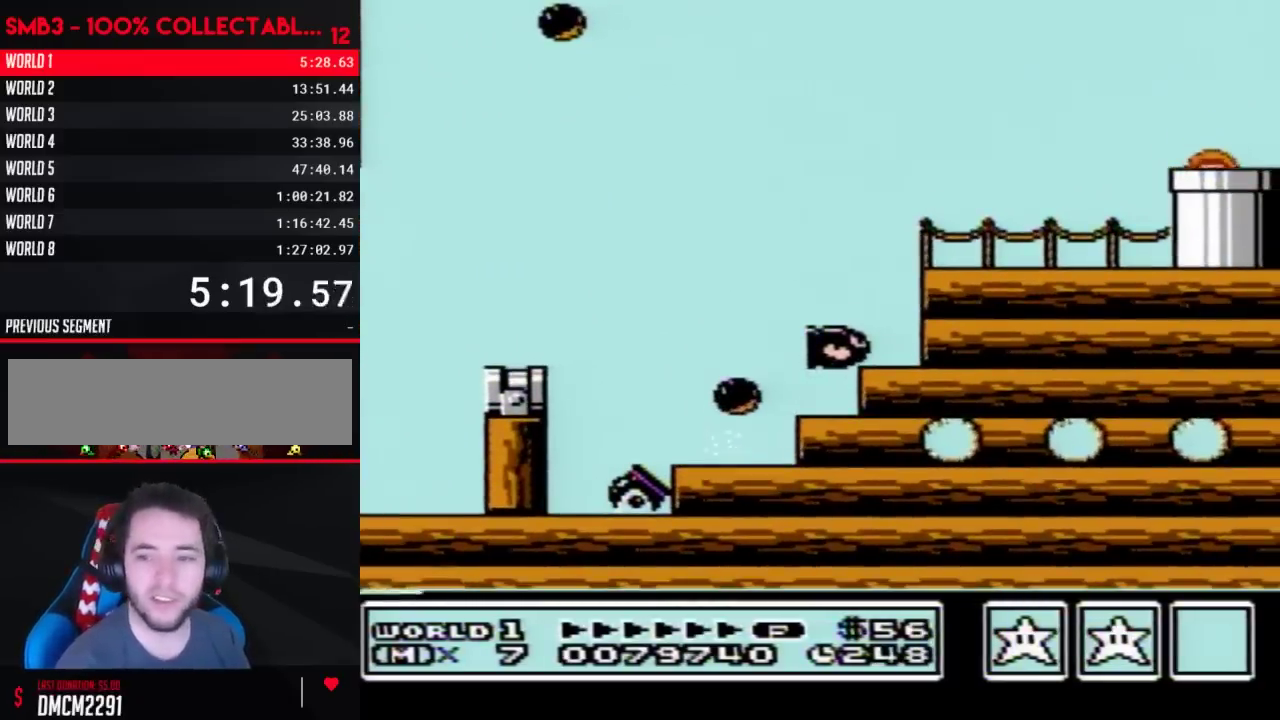
{"buttons": ["B", "DPAD_RIGHT"], "events": [[383, "DPAD_RIGHT", "down"]]}
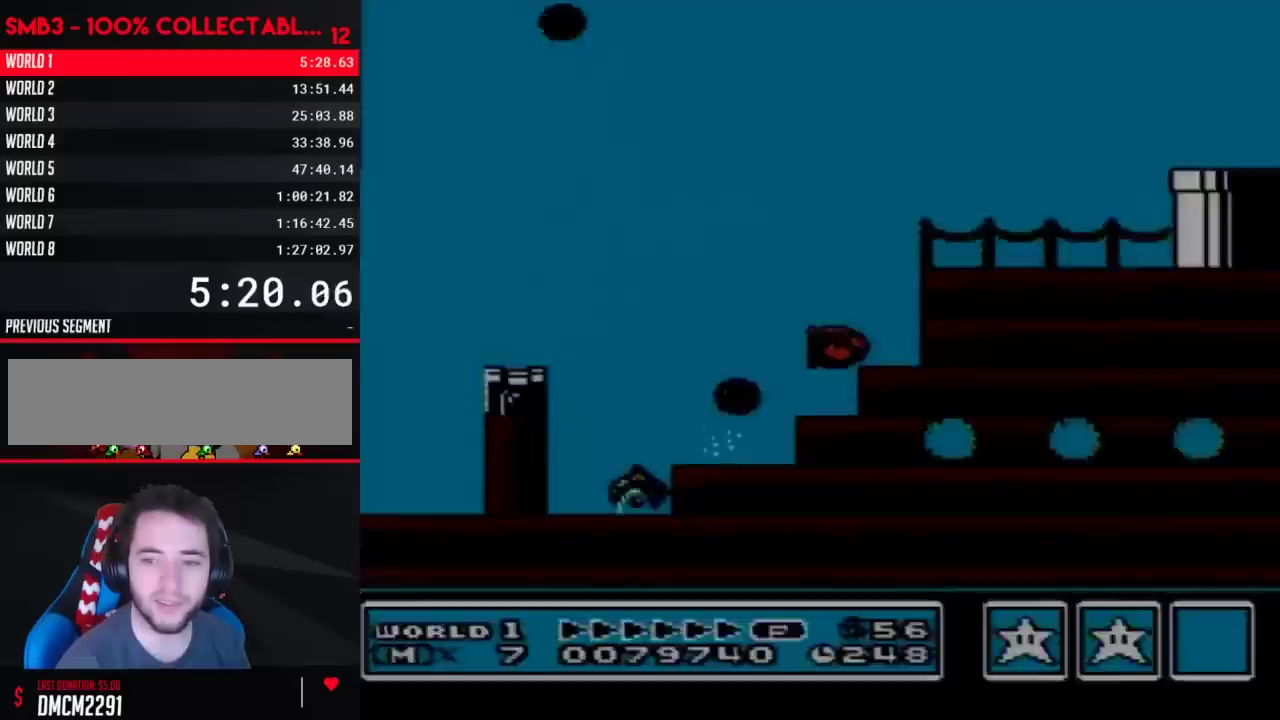
{"buttons": ["B", "DPAD_RIGHT"], "events": []}
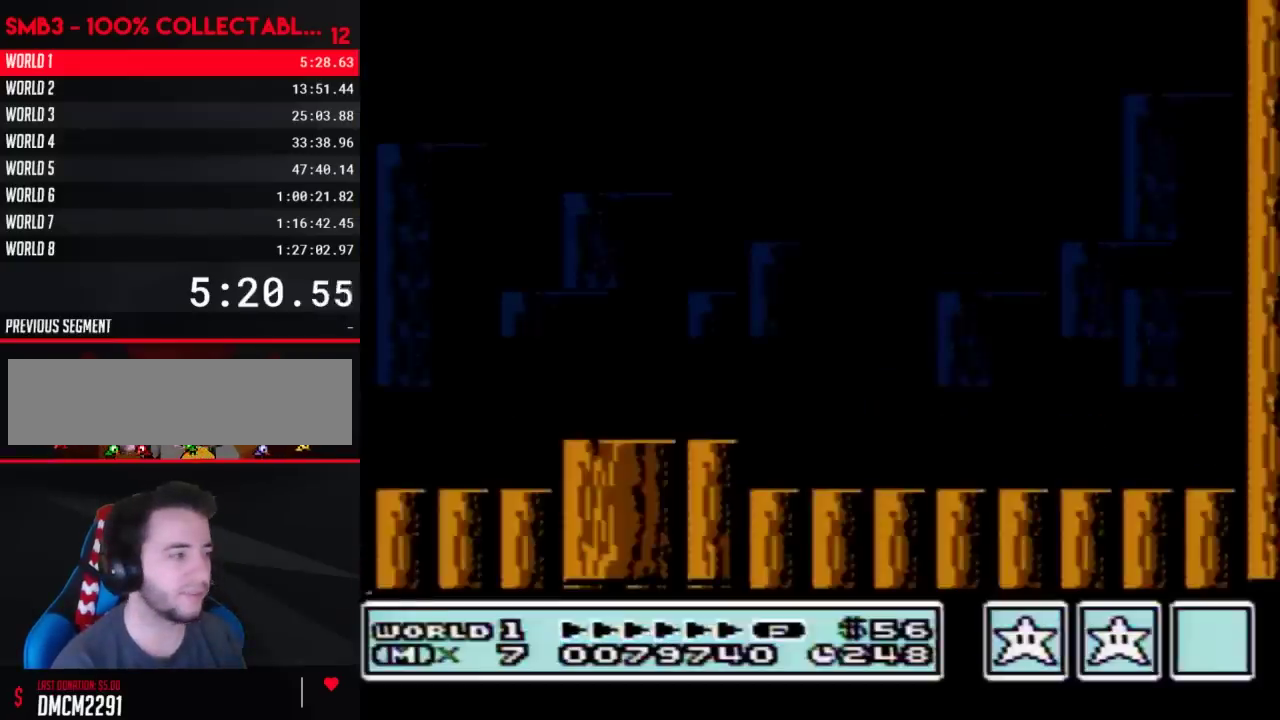
{"buttons": ["DPAD_RIGHT"], "events": [[350, "B", "up"]]}
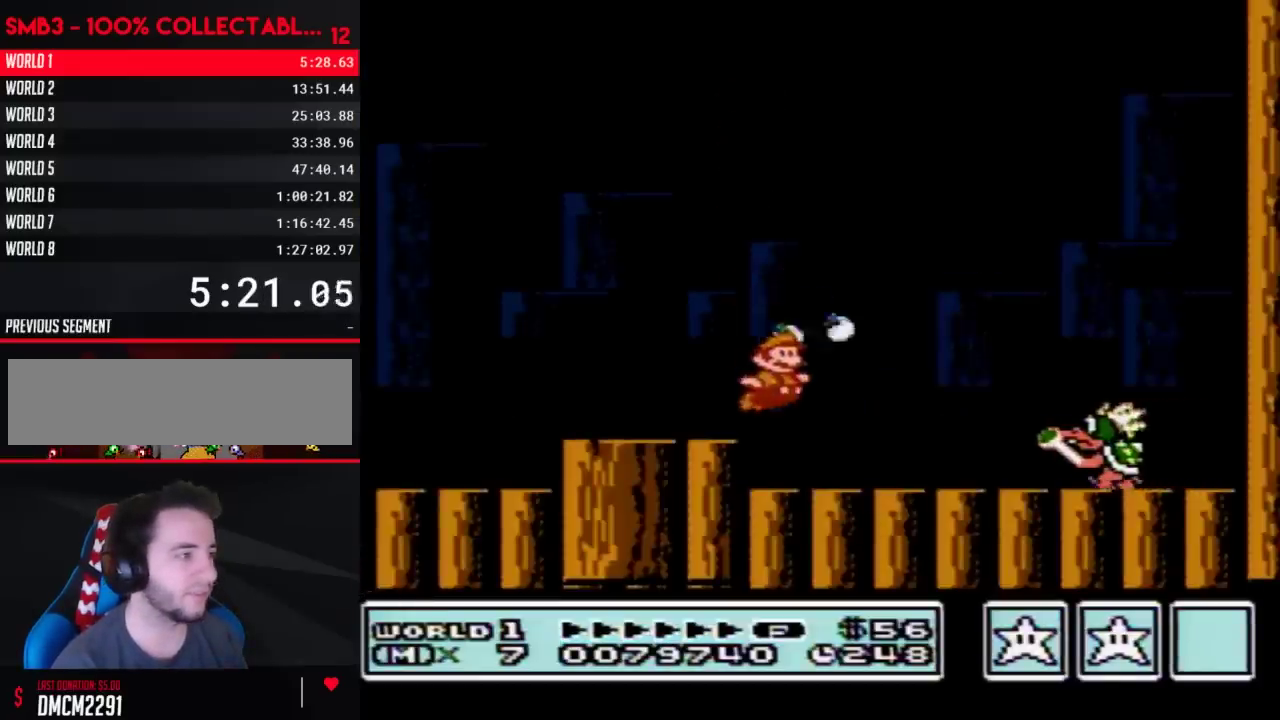
{"buttons": ["A", "B", "DPAD_LEFT"], "events": [[17, "DPAD_RIGHT", "up"], [33, "B", "down"], [133, "DPAD_LEFT", "down"], [233, "A", "down"]]}
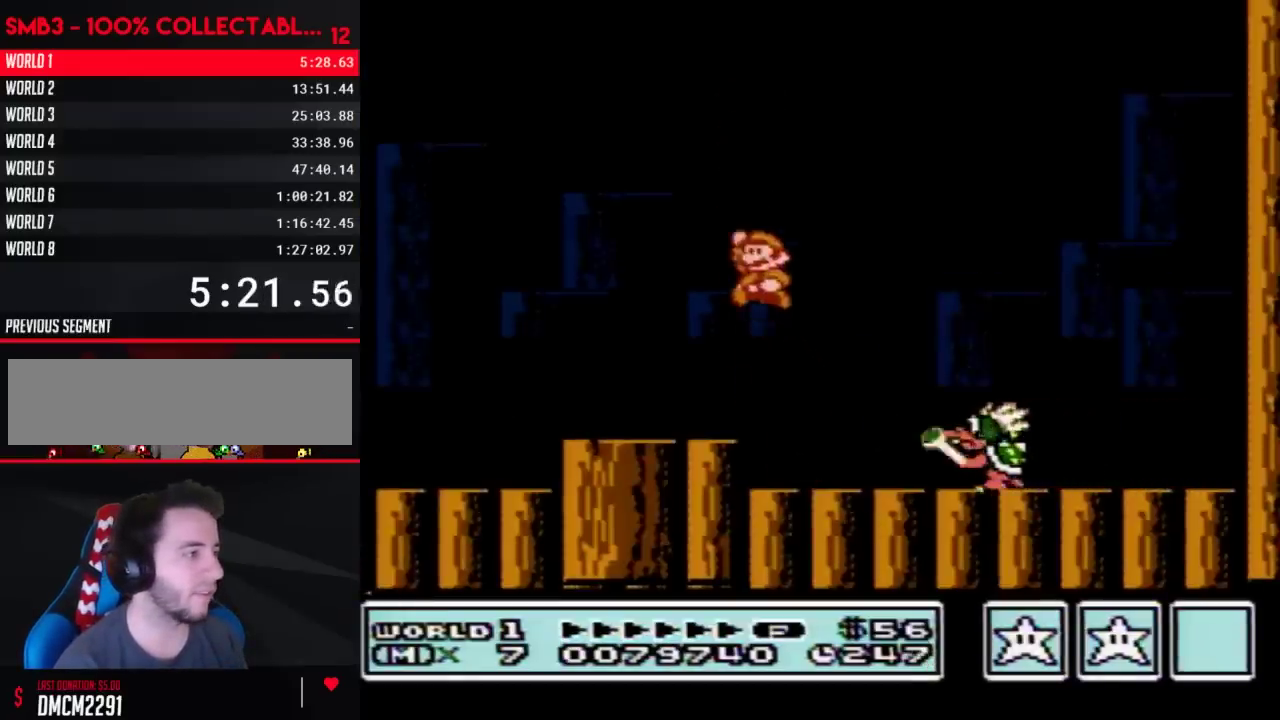
{"buttons": ["B", "DPAD_LEFT"], "events": [[17, "DPAD_LEFT", "up"], [67, "A", "up"], [67, "B", "up"], [67, "DPAD_RIGHT", "down"], [133, "B", "down"], [167, "DPAD_RIGHT", "up"], [200, "B", "up"], [250, "B", "down"], [317, "DPAD_LEFT", "down"]]}
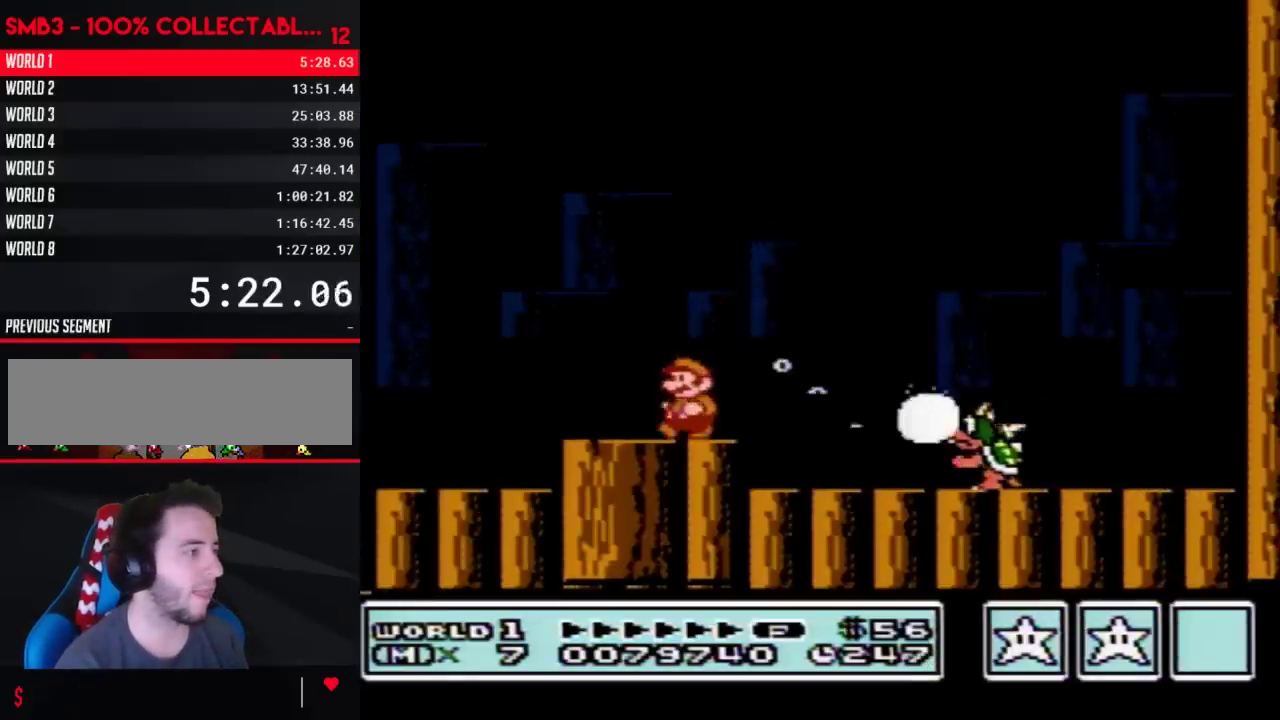
{"buttons": ["B", "DPAD_RIGHT"], "events": [[17, "DPAD_LEFT", "up"], [50, "B", "up"], [67, "DPAD_RIGHT", "down"], [167, "B", "down"], [167, "DPAD_RIGHT", "up"], [233, "B", "up"], [283, "B", "down"], [350, "B", "up"], [417, "B", "down"], [450, "DPAD_RIGHT", "down"]]}
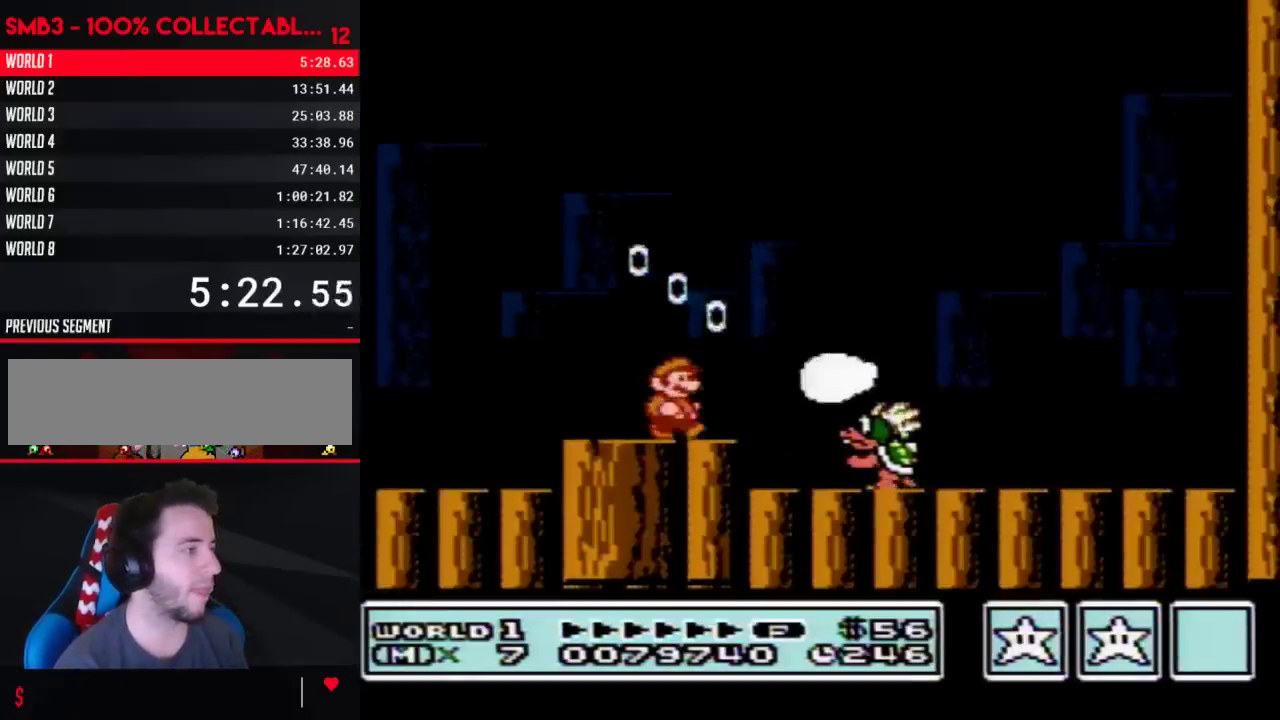
{"buttons": [], "events": [[17, "B", "up"], [133, "DPAD_RIGHT", "up"], [283, "B", "down"], [350, "B", "up"]]}
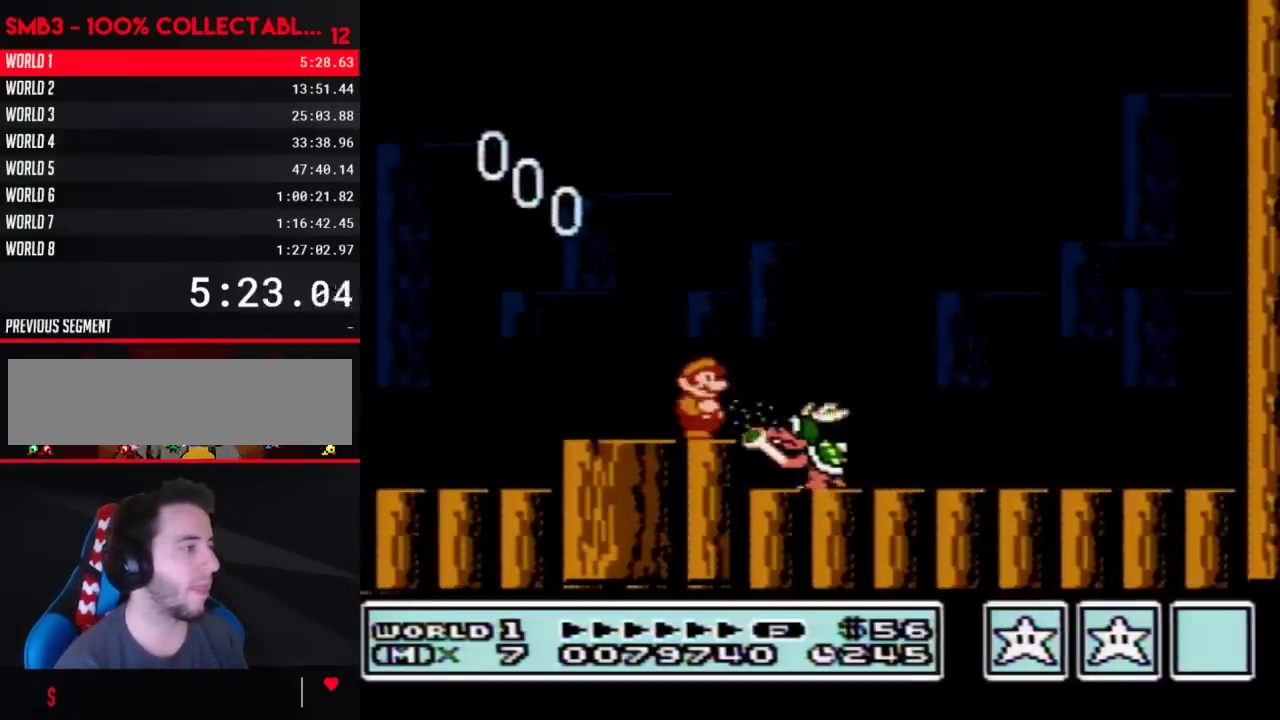
{"buttons": [], "events": [[67, "B", "down"], [233, "B", "up"], [450, "B", "down"], [500, "B", "up"]]}
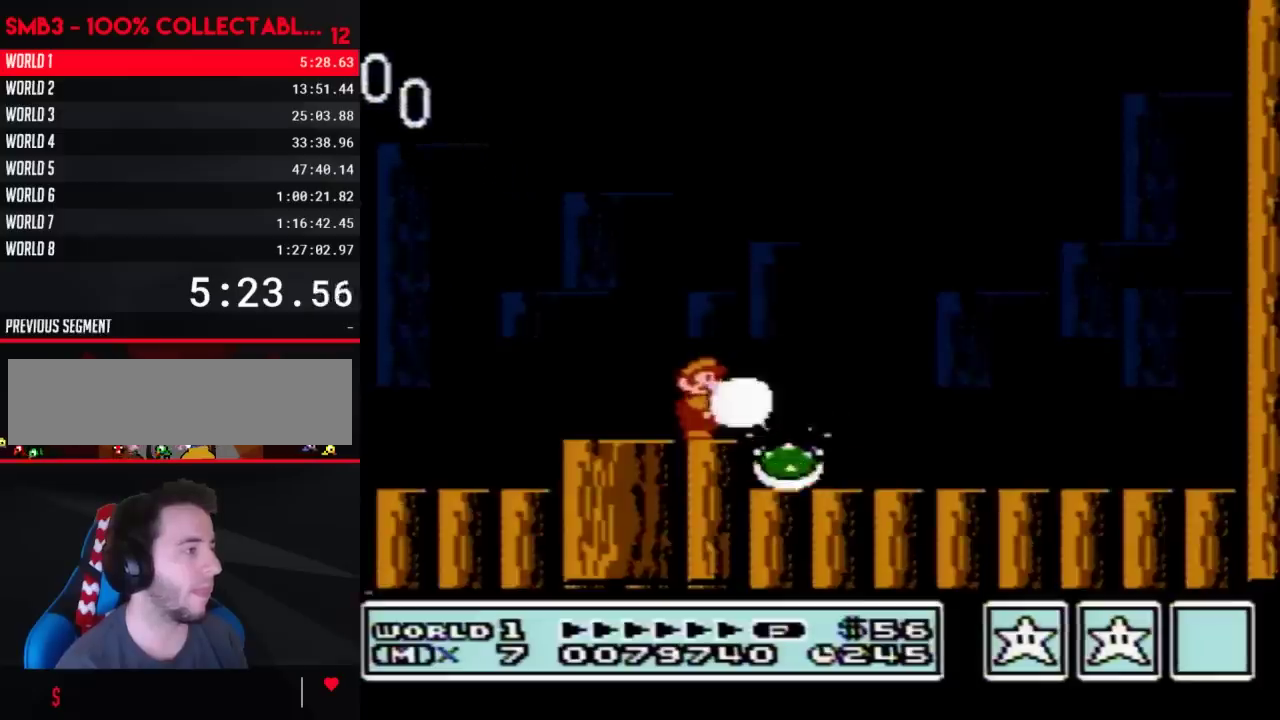
{"buttons": ["B"], "events": [[133, "DPAD_RIGHT", "down"], [233, "B", "down"], [283, "B", "up"], [350, "B", "down"], [417, "B", "up"], [483, "DPAD_RIGHT", "up"], [500, "B", "down"]]}
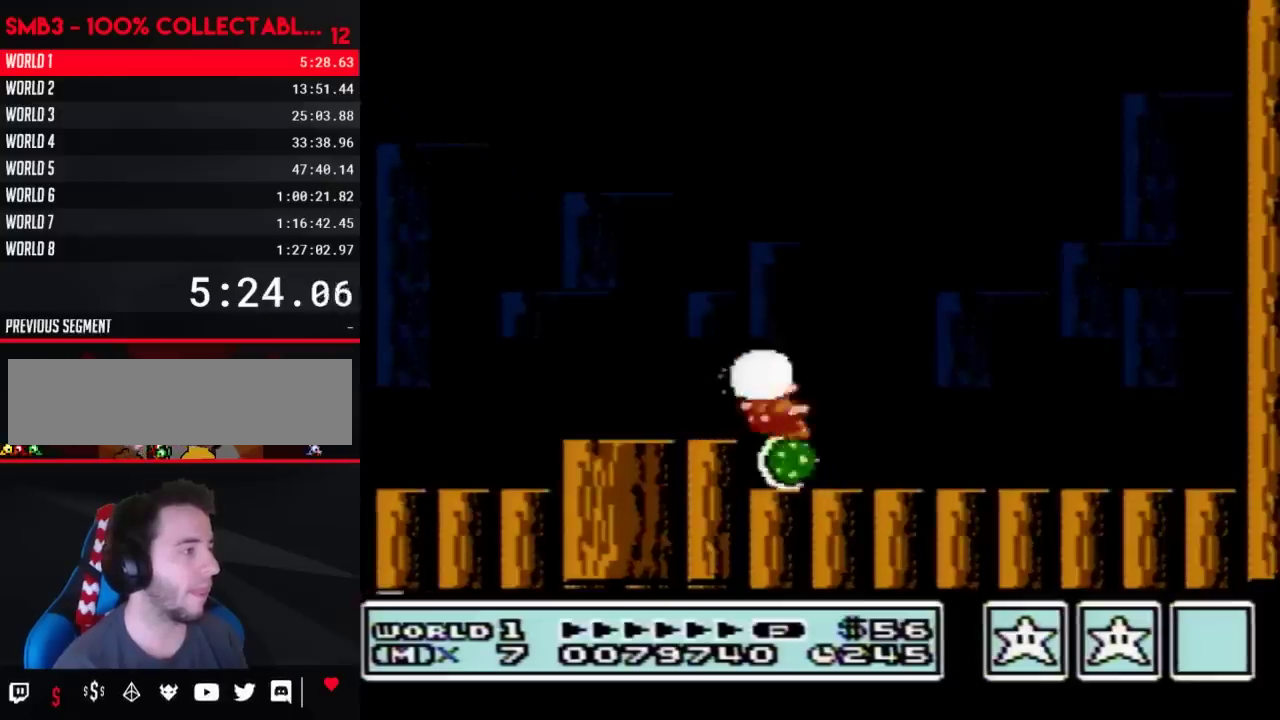
{"buttons": ["B"], "events": [[33, "DPAD_LEFT", "down"], [67, "B", "up"], [133, "B", "down"], [133, "DPAD_LEFT", "up"], [317, "B", "up"], [383, "B", "down"]]}
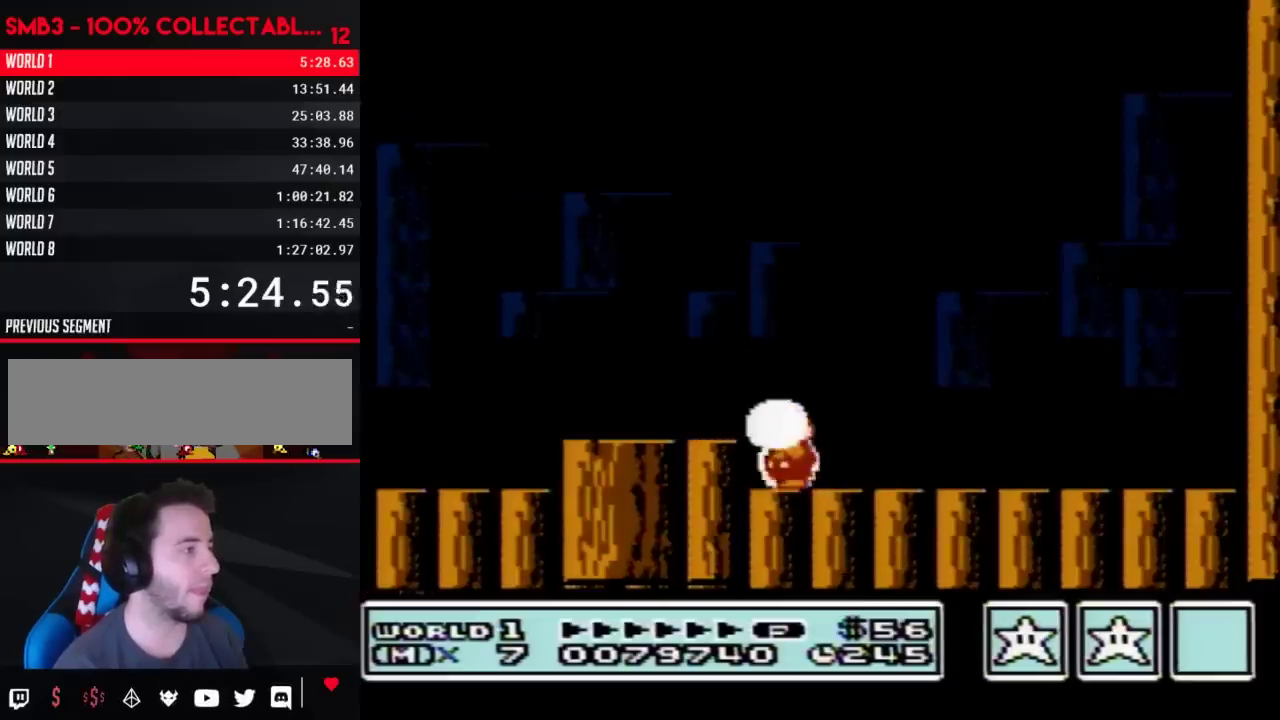
{"buttons": [], "events": [[417, "B", "up"]]}